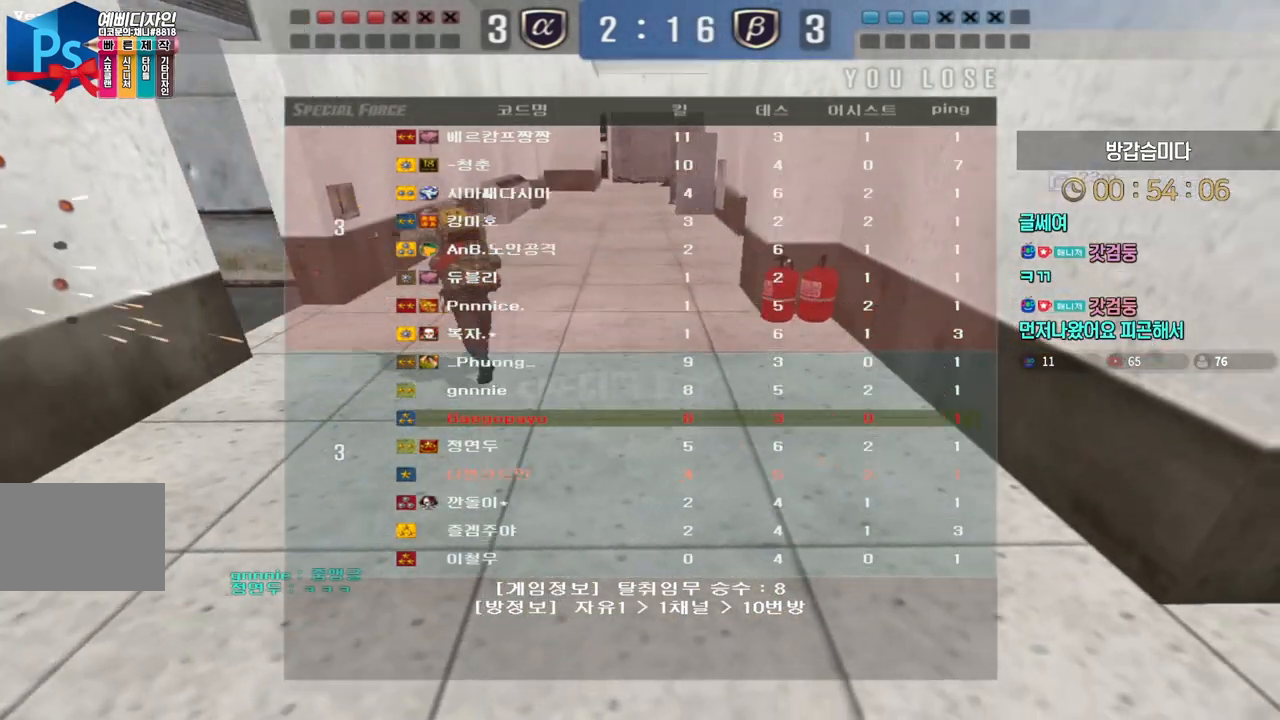
Gameplay with keyboard; each line is a JSON object with the keys held at the frame after it. "events" lists presses ("down") and releases ("up") of "a", "ctrl", "d", "e", "f", "q", "r", "s", "shift", "space", "tab" and "w" between this image and that frame as [ms after this image, input, new state], when the widget could be followed in between. No other keys are recorded. Mouse input is not recorded.
{"keys": ["w"], "events": [[200, "w", "down"]]}
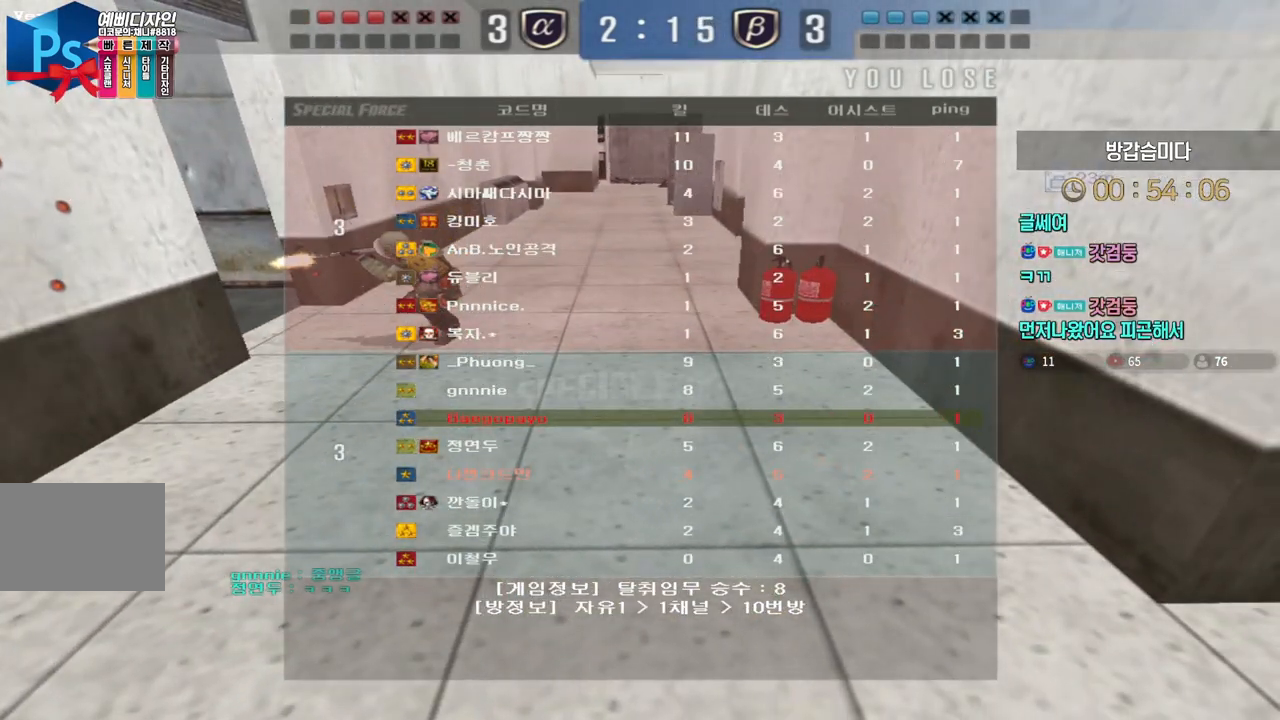
{"keys": ["w"], "events": []}
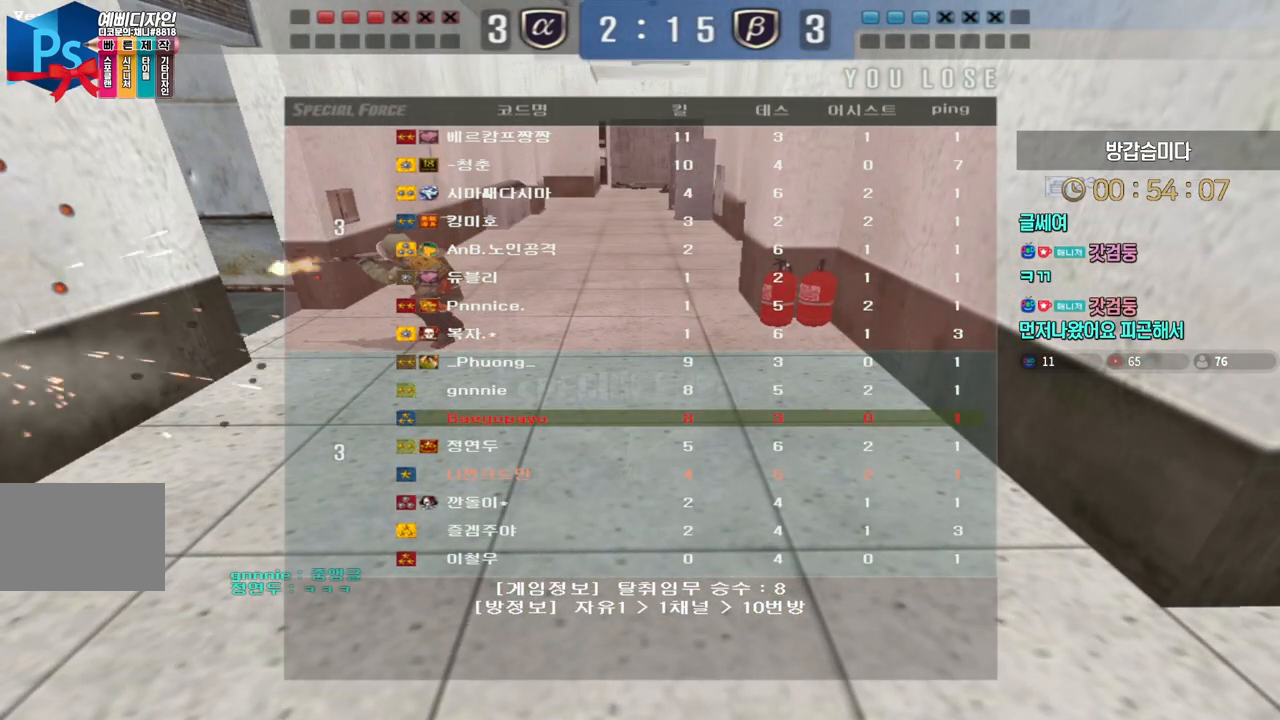
{"keys": ["w"], "events": []}
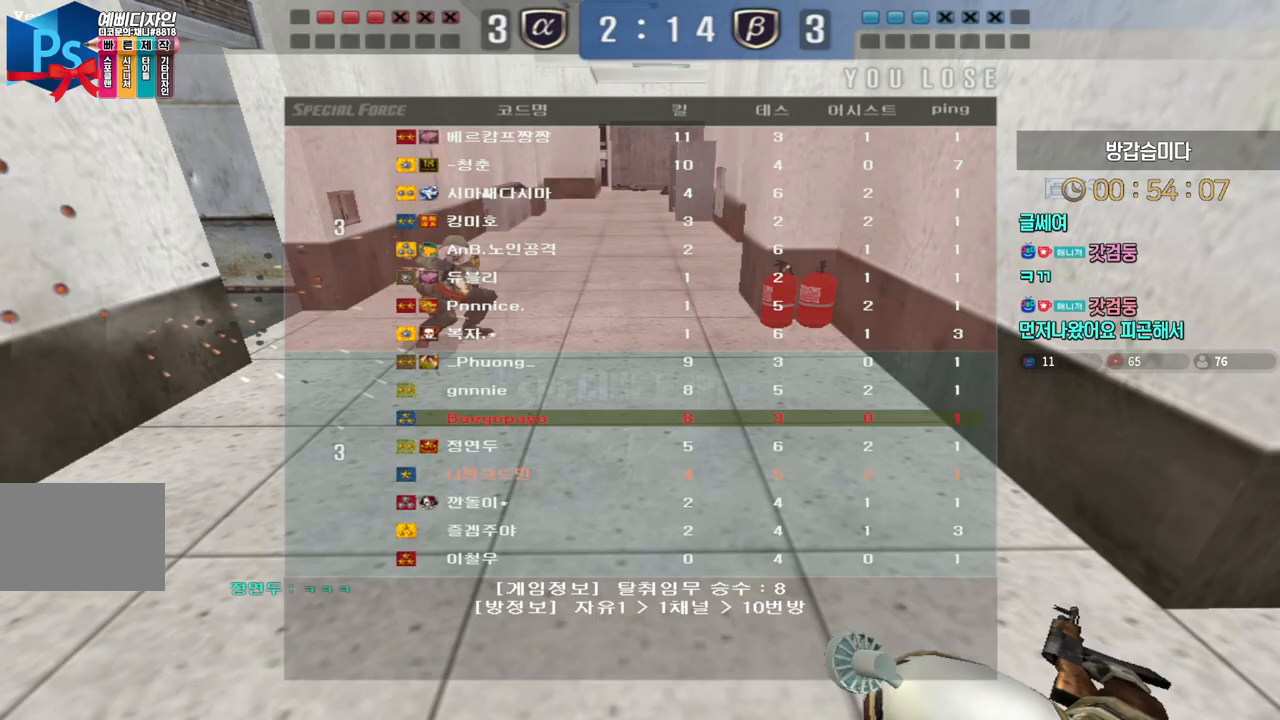
{"keys": ["w"], "events": []}
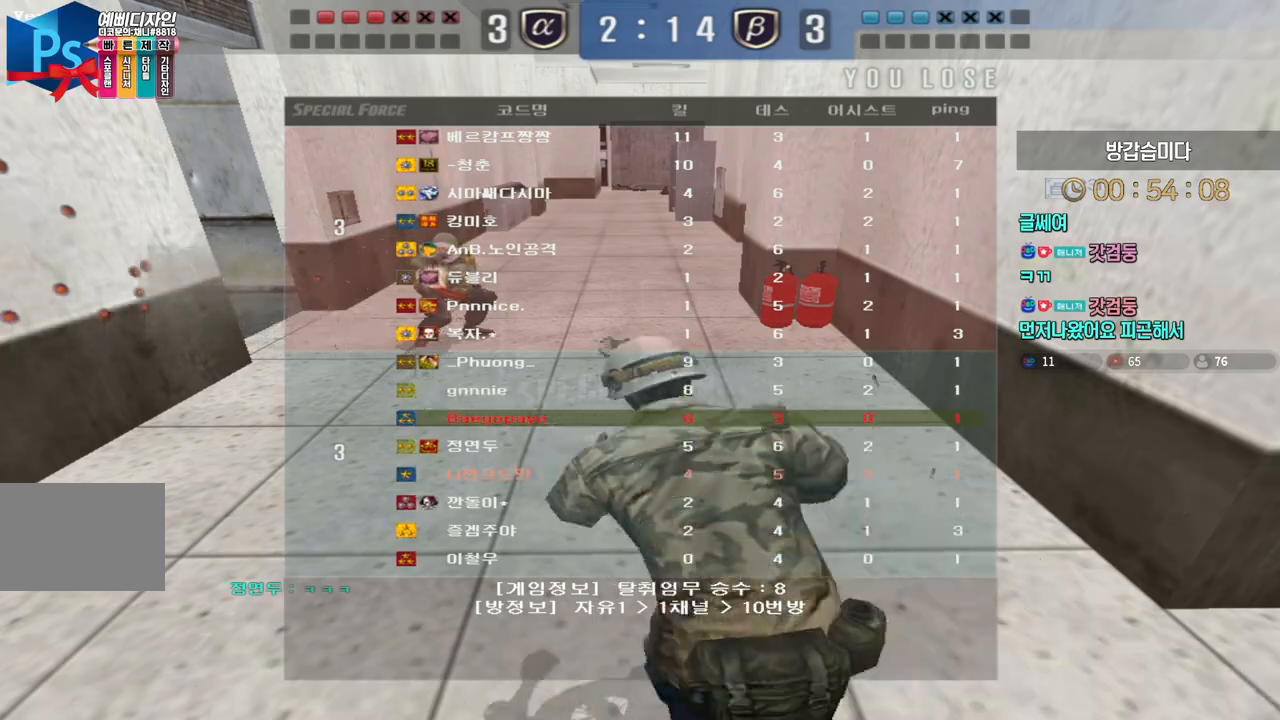
{"keys": ["w"], "events": []}
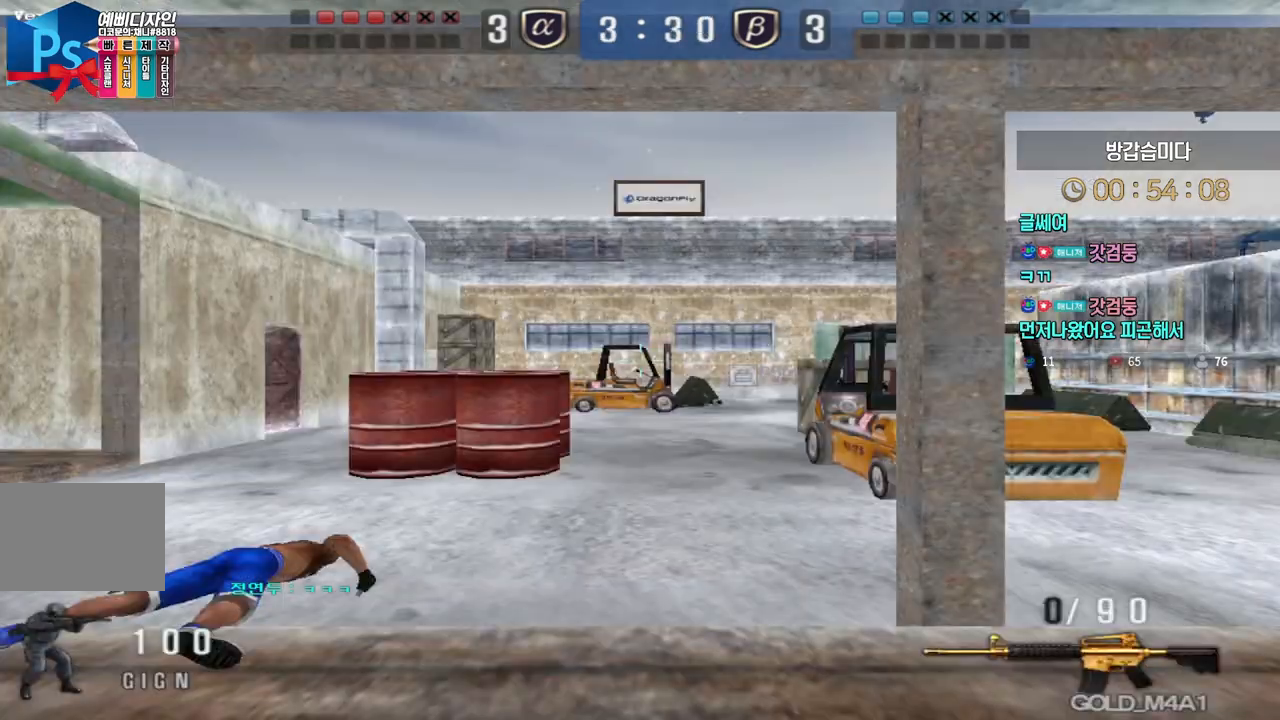
{"keys": ["d", "w"], "events": [[483, "d", "down"]]}
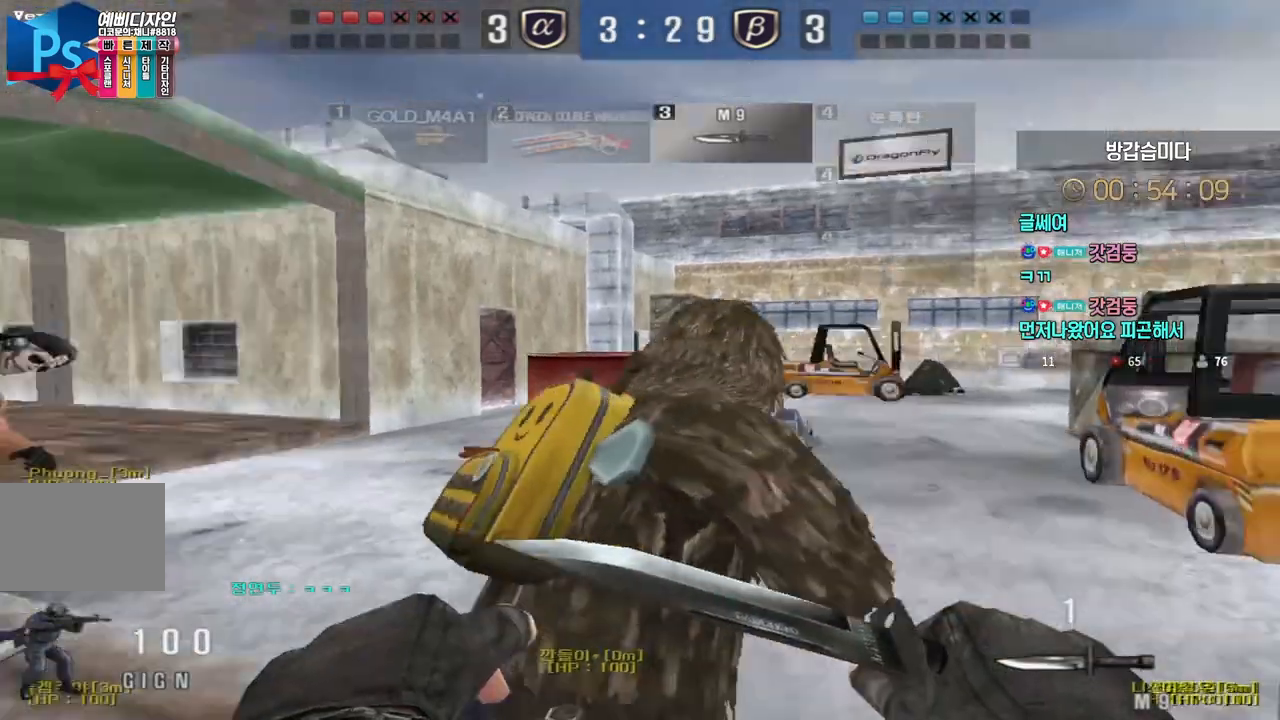
{"keys": ["d", "tab", "w"], "events": [[200, "tab", "down"]]}
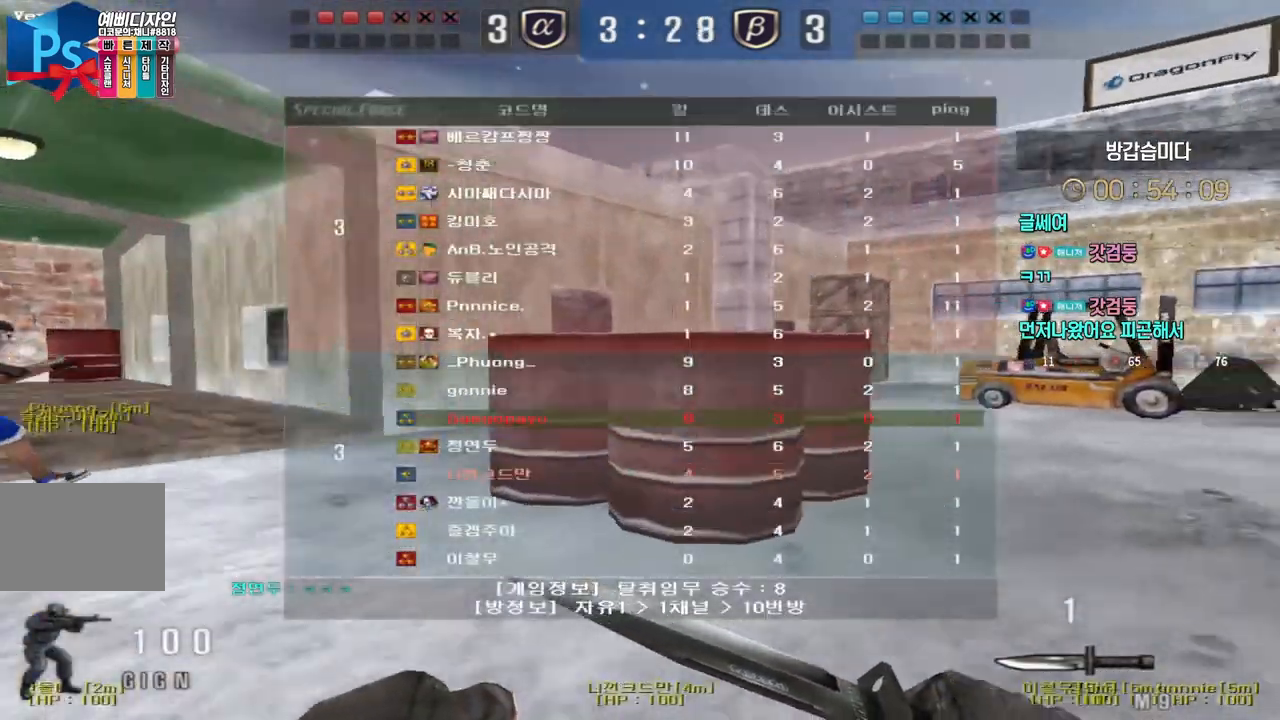
{"keys": ["d", "tab", "w"], "events": []}
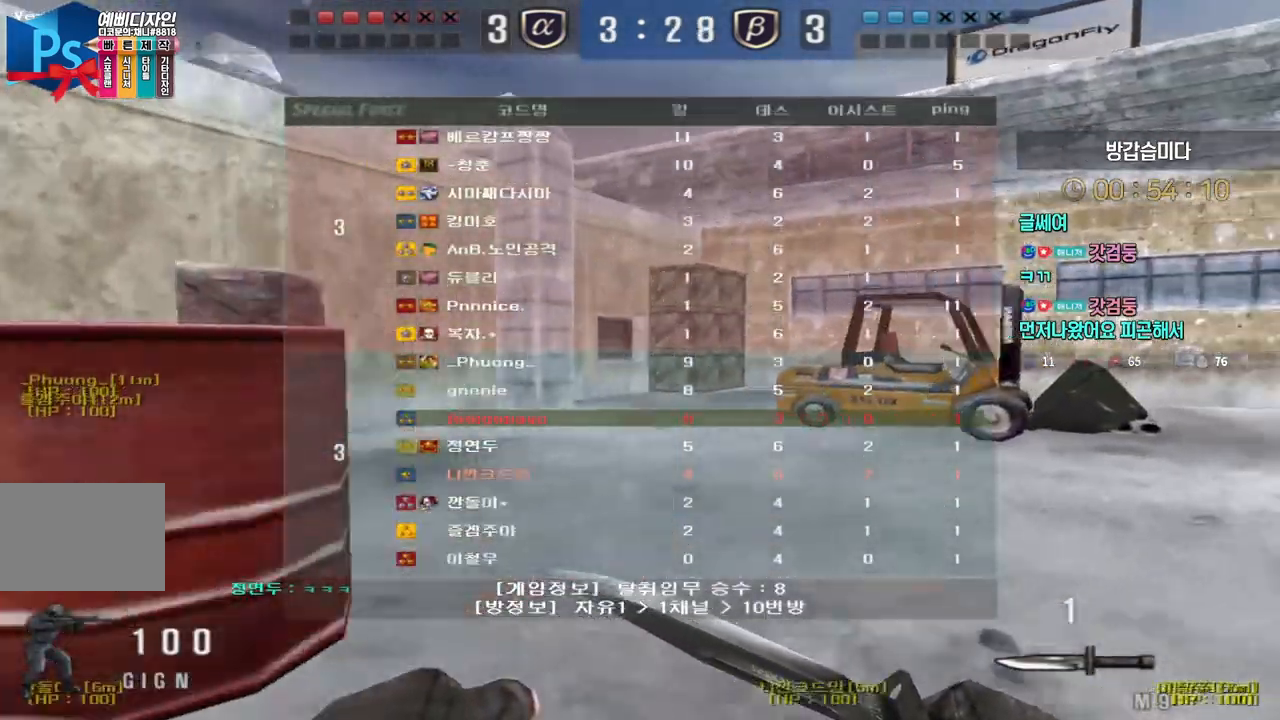
{"keys": ["d", "tab", "w"], "events": []}
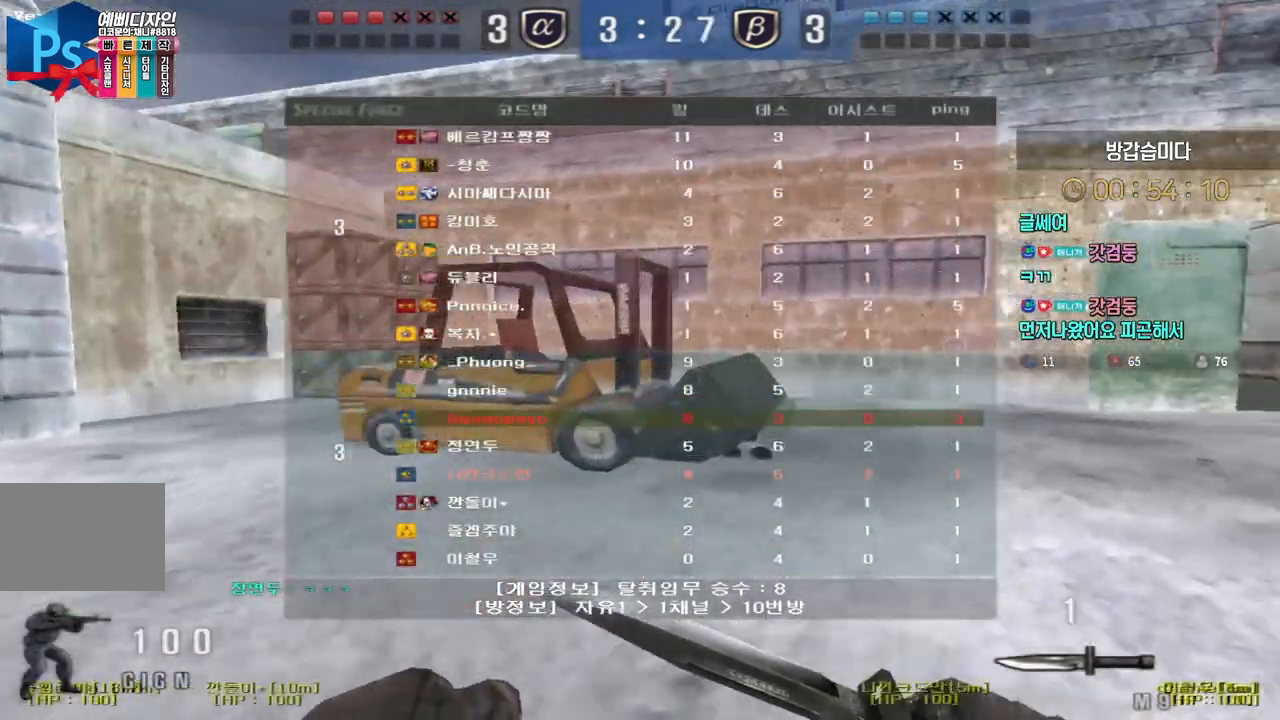
{"keys": ["d", "tab", "w"], "events": []}
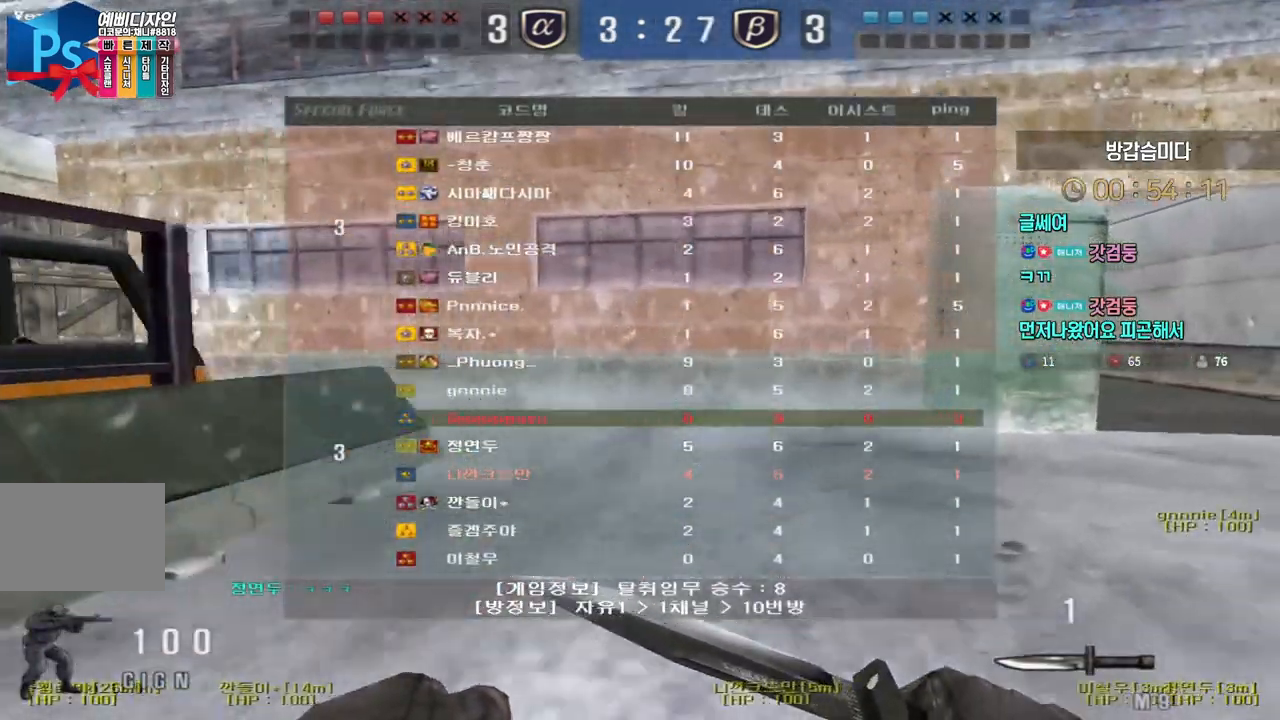
{"keys": ["d", "tab", "w"], "events": []}
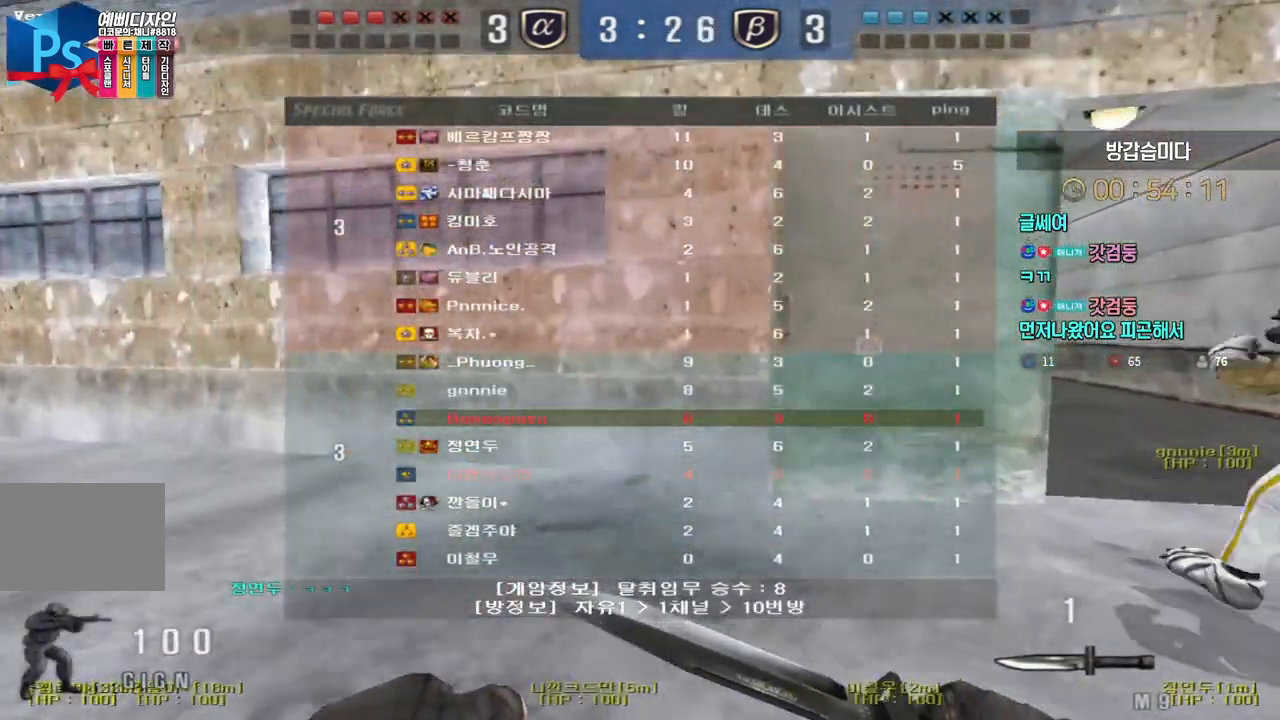
{"keys": ["d", "tab", "w"], "events": []}
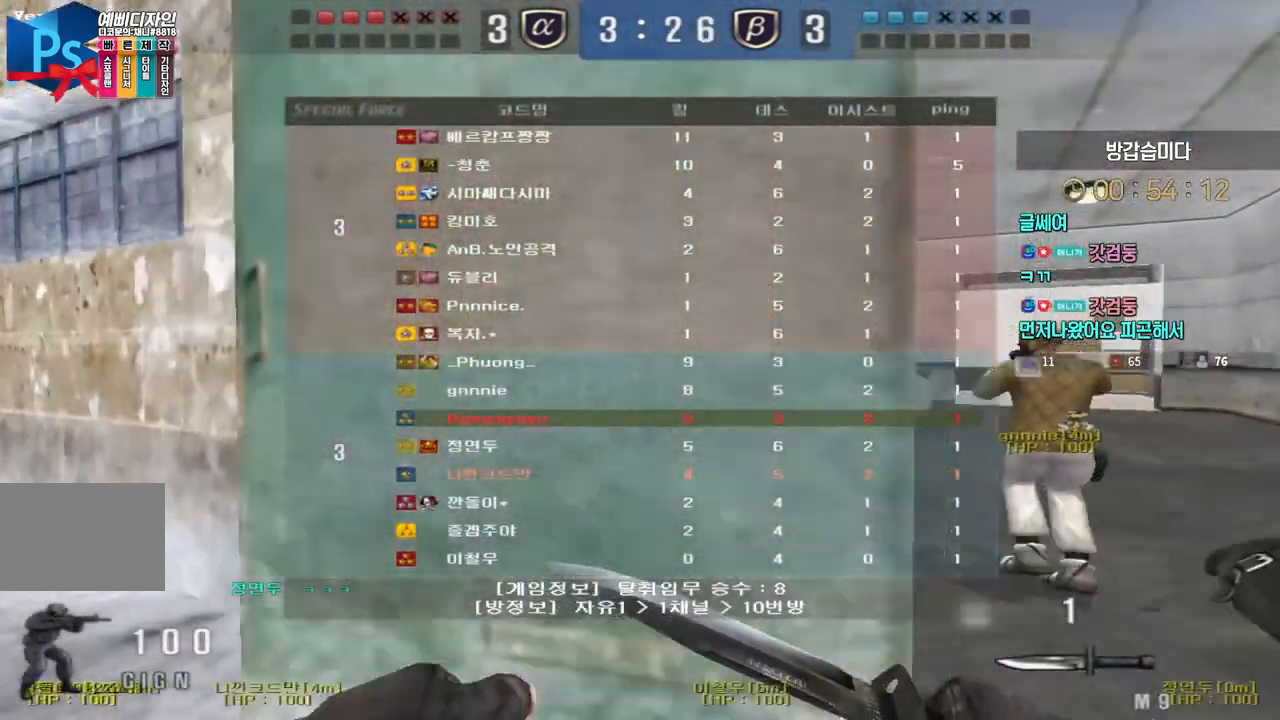
{"keys": ["d", "tab", "w"], "events": []}
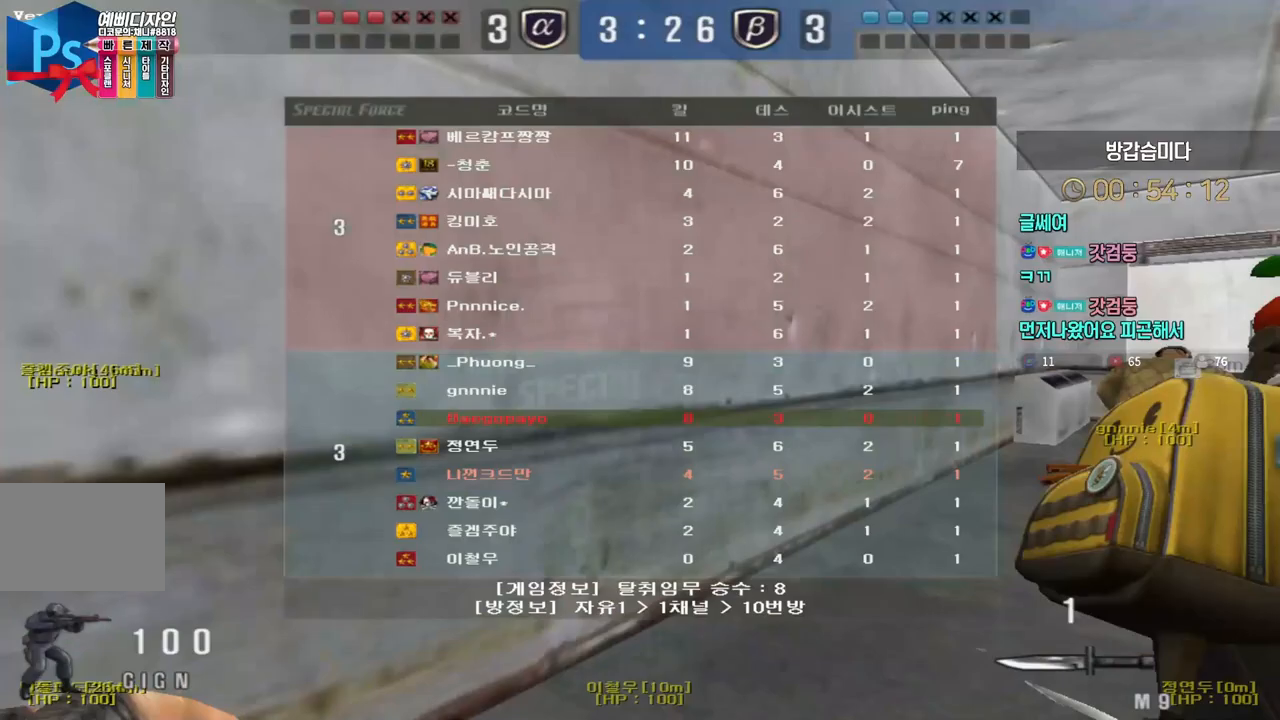
{"keys": ["d", "tab", "w"], "events": []}
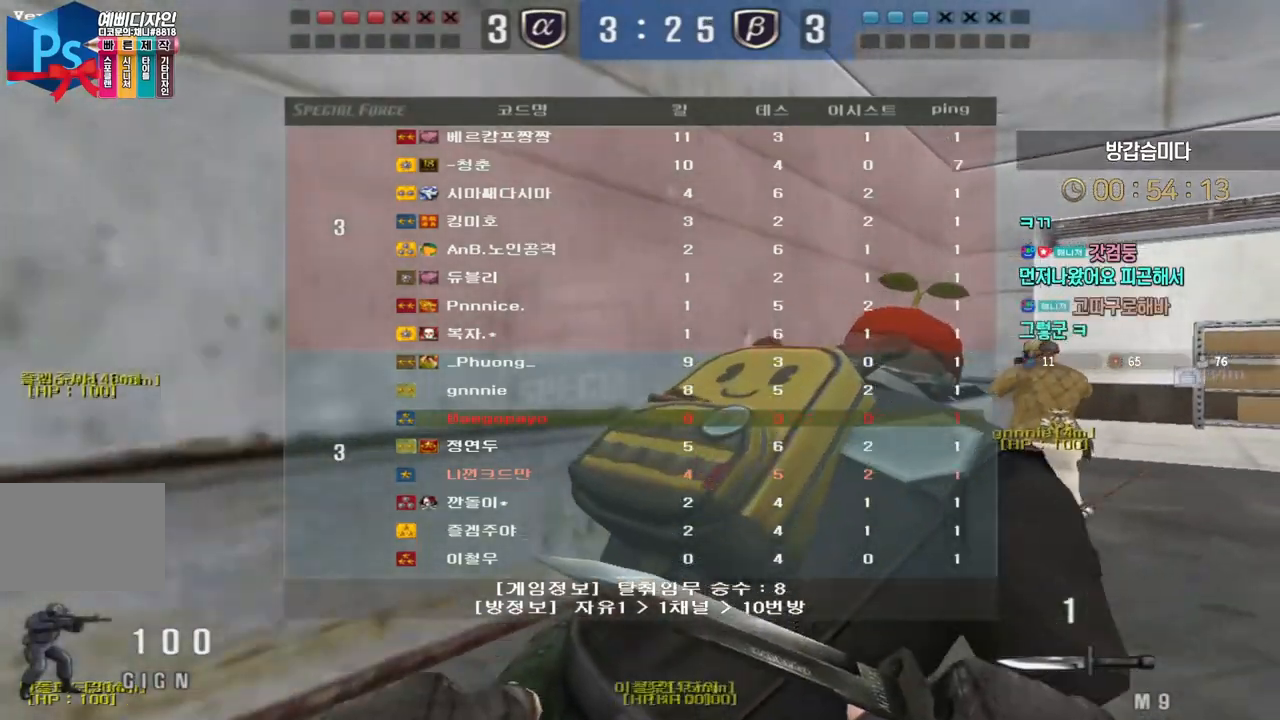
{"keys": ["d", "tab", "w"], "events": []}
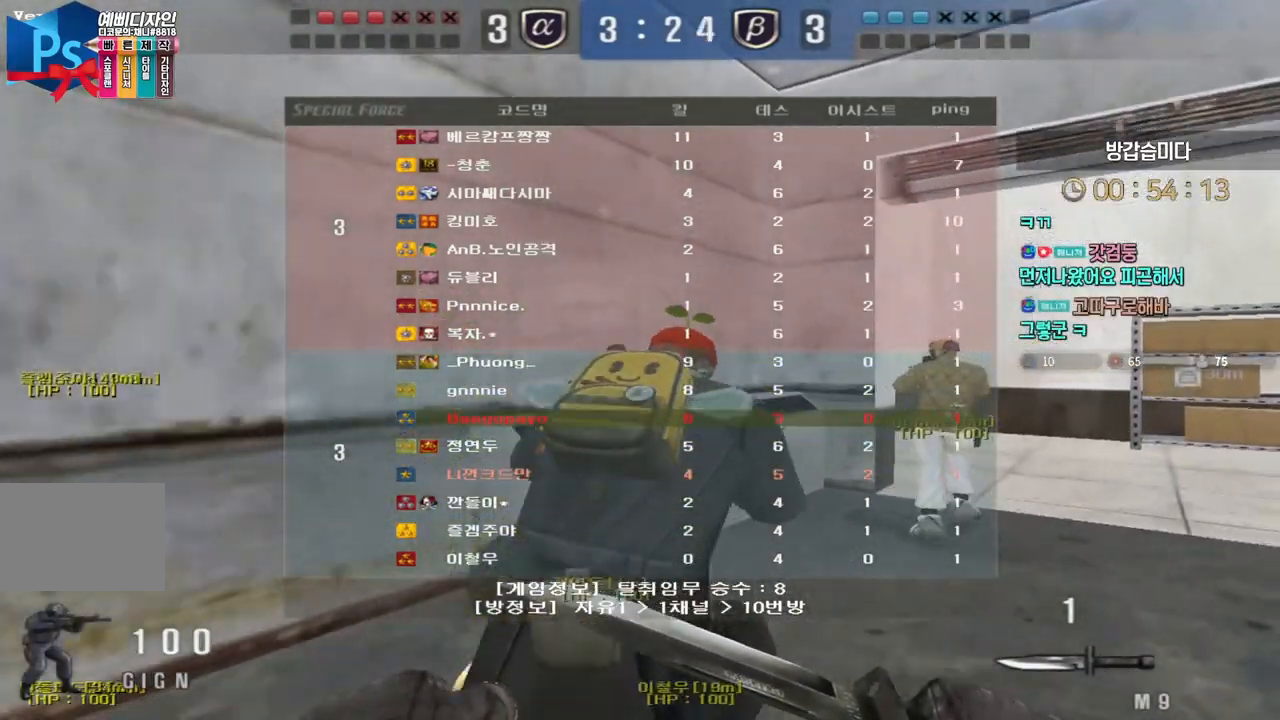
{"keys": ["d", "tab", "w"], "events": []}
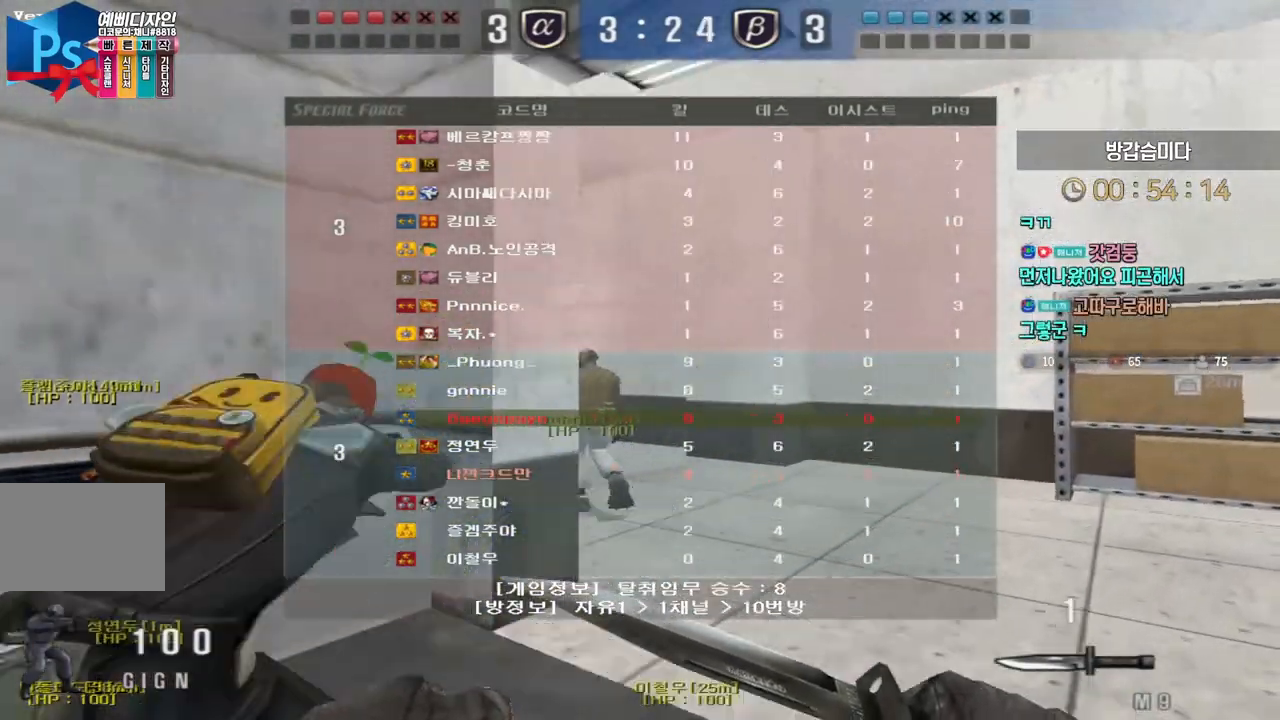
{"keys": ["d", "tab", "w"], "events": []}
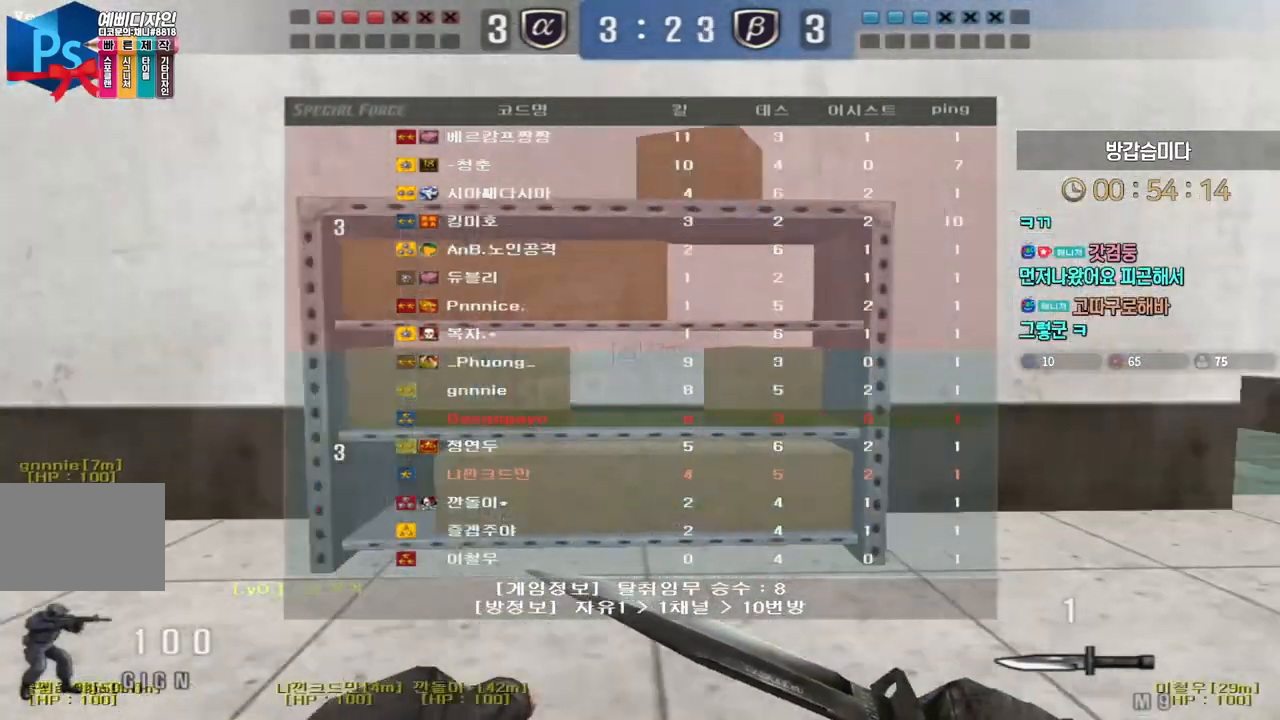
{"keys": ["d", "w"], "events": [[500, "tab", "up"]]}
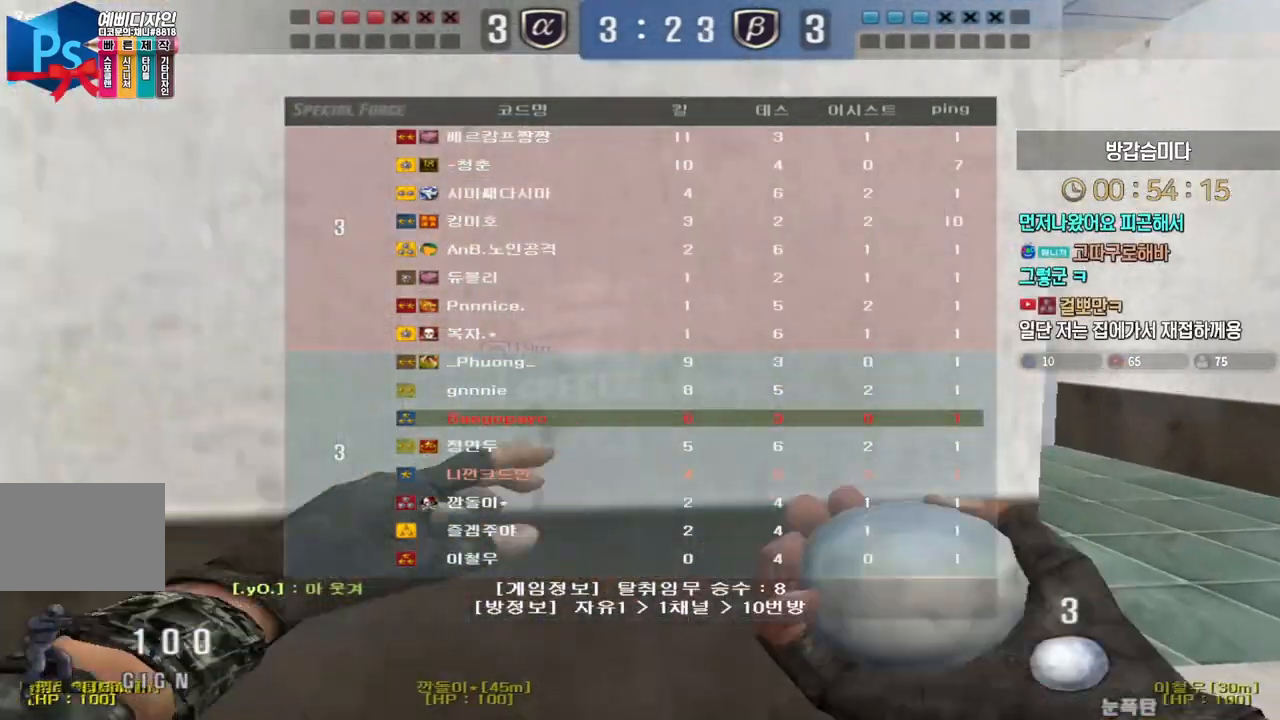
{"keys": ["a", "w"], "events": [[400, "a", "down"], [400, "d", "up"]]}
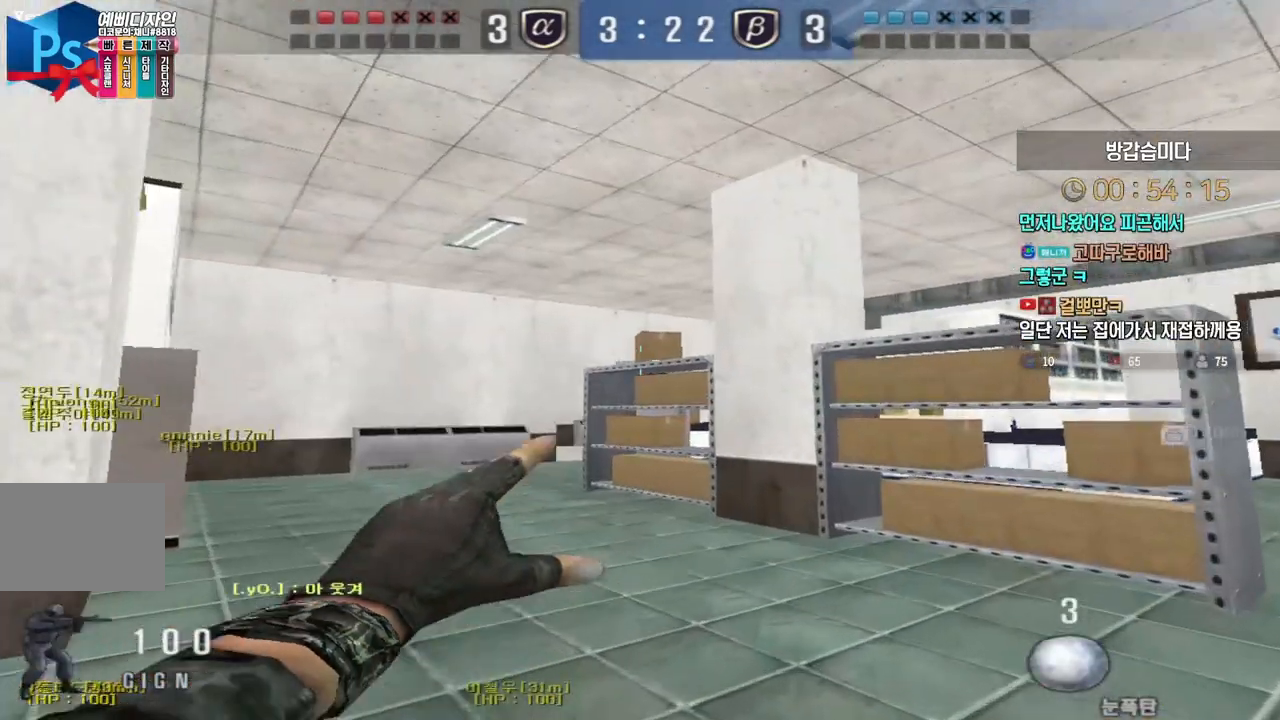
{"keys": ["a"], "events": [[367, "w", "up"]]}